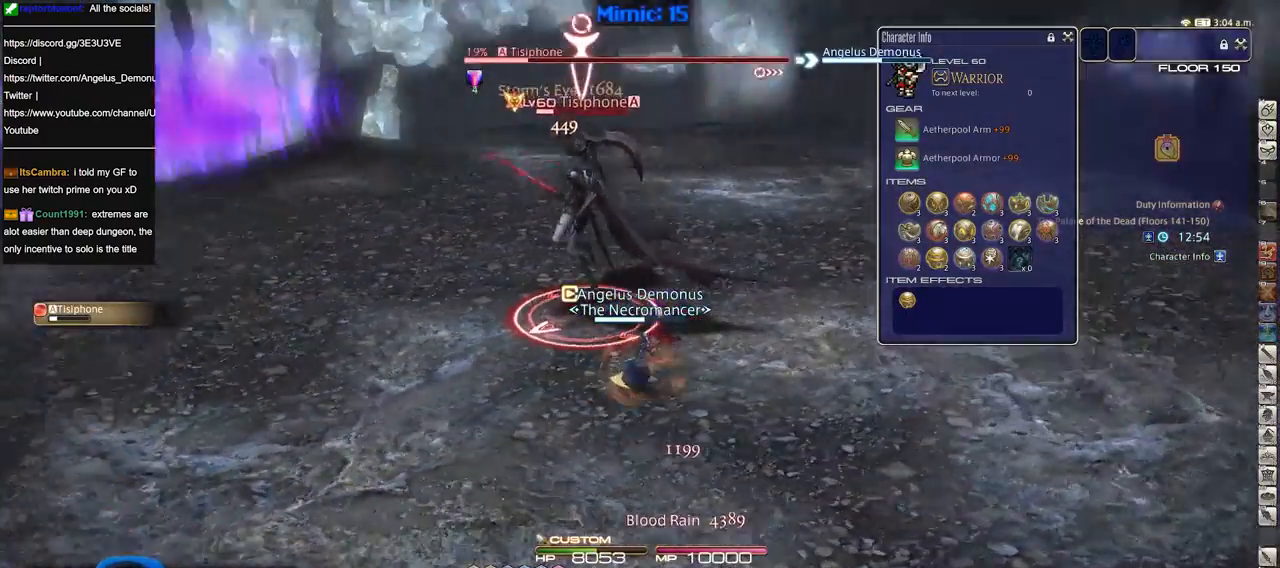
Gameplay with keyboard; each line is a JSON object with the keys held at the frame after it. "events" lists presses ("down") and releases ("up") of ".", "/", "0", "1", "2", "3", "4", "5", "6", "7", "8", "9", "a", "alt_l", "alt_r", "b", "backslash", "backspace", "c", "caps_lock", "comma", "ctrl_l", "ctrl_r", "d", "down", "e", "equals", "escape", "f", "f1", "f10", "f11", "f12", "f2", "f3", "f4", "f5", "f6", "f7", "f8", "f9", "g", "h", "i", "j", "k", "l", "lbracket", "left", "m", "minus", "n", "o", "p", "q", "quote", "r", "rbracket", "return", "right", "s", "semicolon", "shift_l", "shift_r", "space", "super", "t", "tab", "tilde", "u", "up", "v", "w", "x", "y" and "z" between this image and that frame as [ms after this image, input, new state], when the widget could be followed in between. No other keys are recorded. Mouse input is not recorded.
{"keys": ["d", "p", "w"], "events": [[33, "w", "down"], [66, "1", "down"], [116, "1", "up"], [166, "1", "down"], [267, "p", "up"], [300, "p", "down"], [350, "1", "up"], [350, "p", "up"], [400, "1", "down"], [450, "p", "down"], [500, "1", "up"]]}
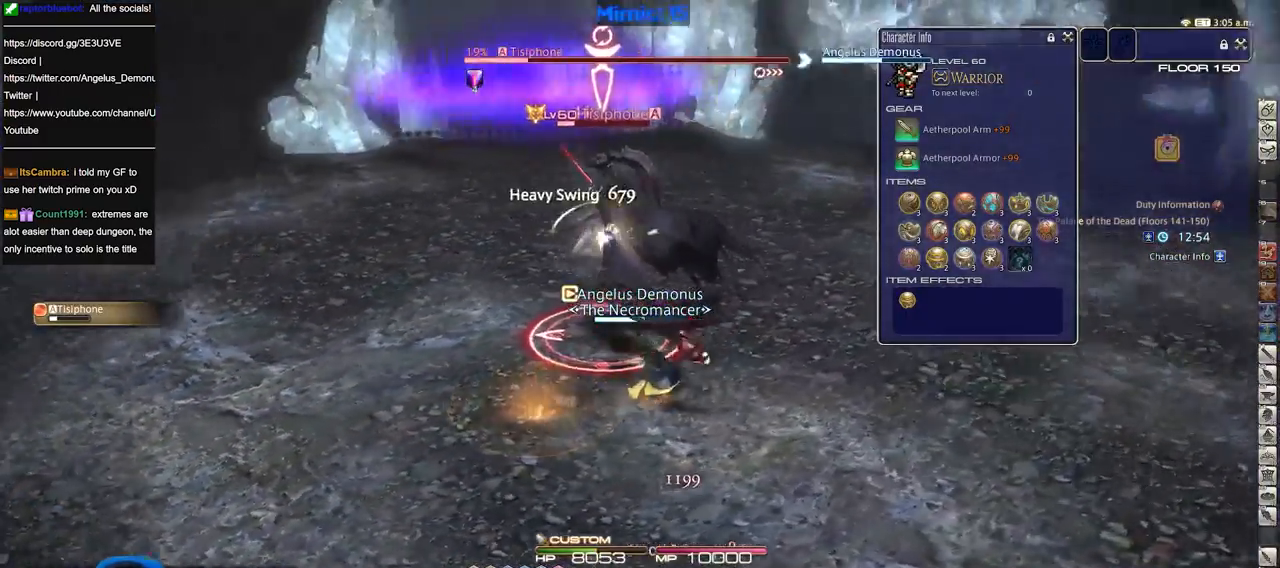
{"keys": ["d", "p"], "events": [[84, "w", "up"], [134, "p", "up"], [234, "p", "down"]]}
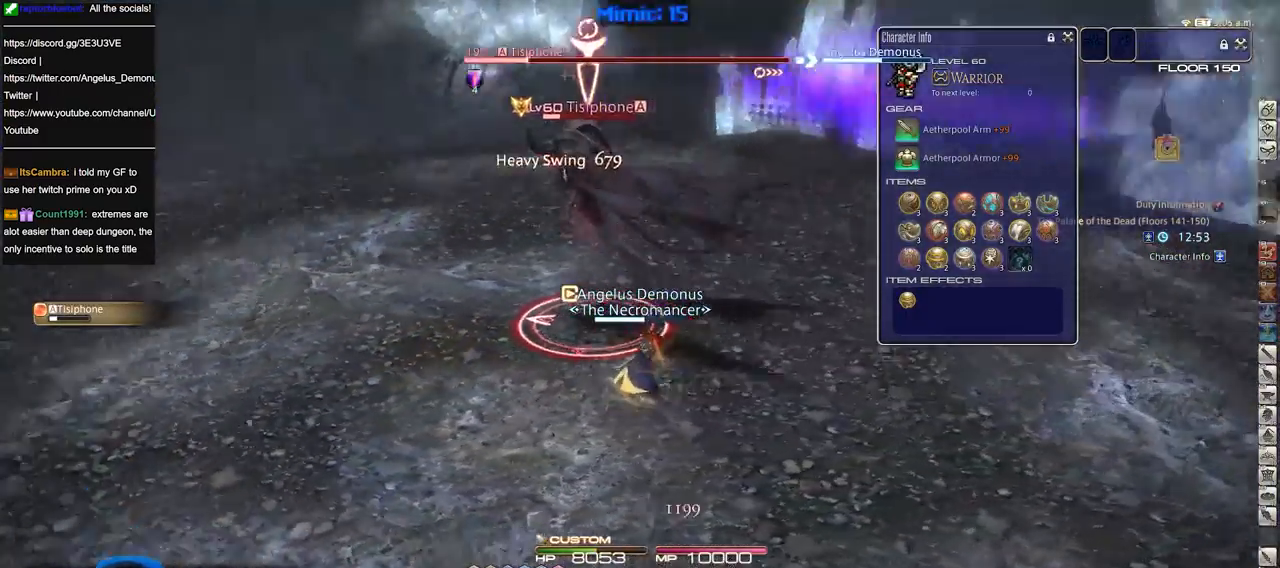
{"keys": ["d", "w"], "events": [[250, "p", "up"], [300, "p", "down"], [483, "p", "up"], [483, "w", "down"]]}
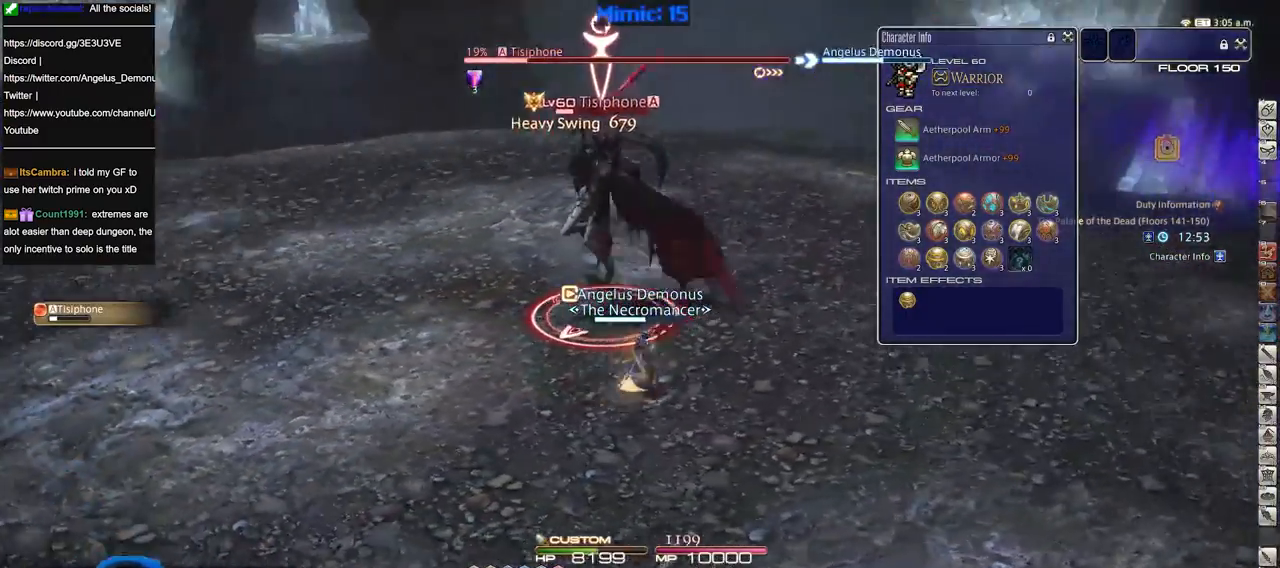
{"keys": ["a", "space", "w"], "events": [[67, "a", "down"], [67, "d", "up"], [167, "rbracket", "down"], [451, "space", "down"], [501, "rbracket", "up"]]}
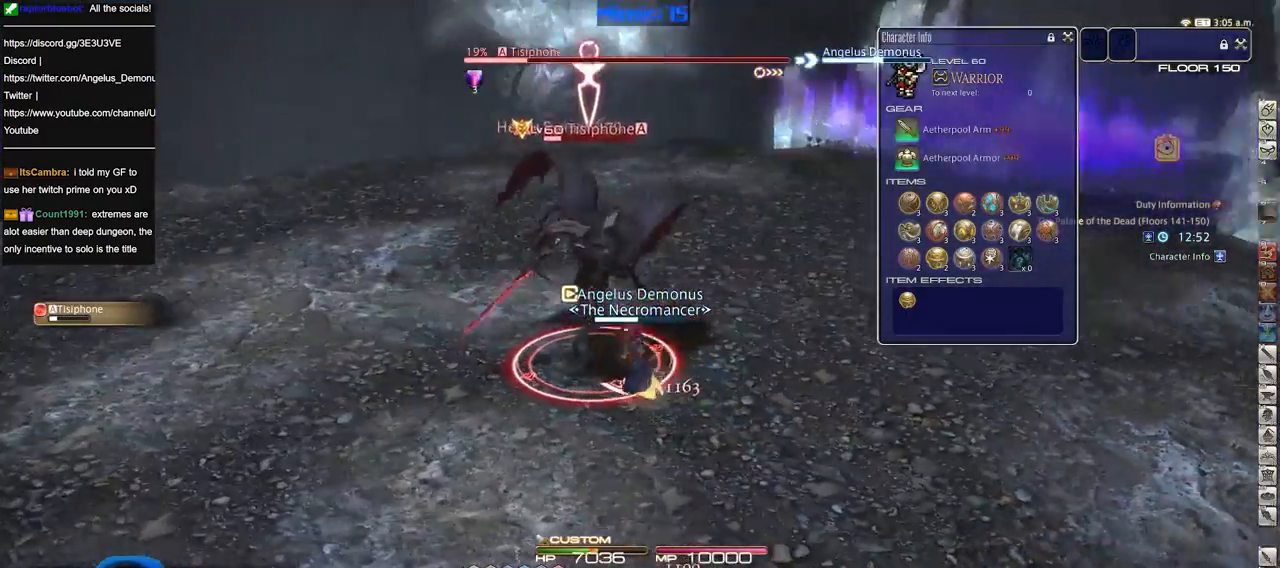
{"keys": ["w"], "events": [[50, "space", "up"], [83, "a", "up"], [133, "rbracket", "down"], [367, "rbracket", "up"]]}
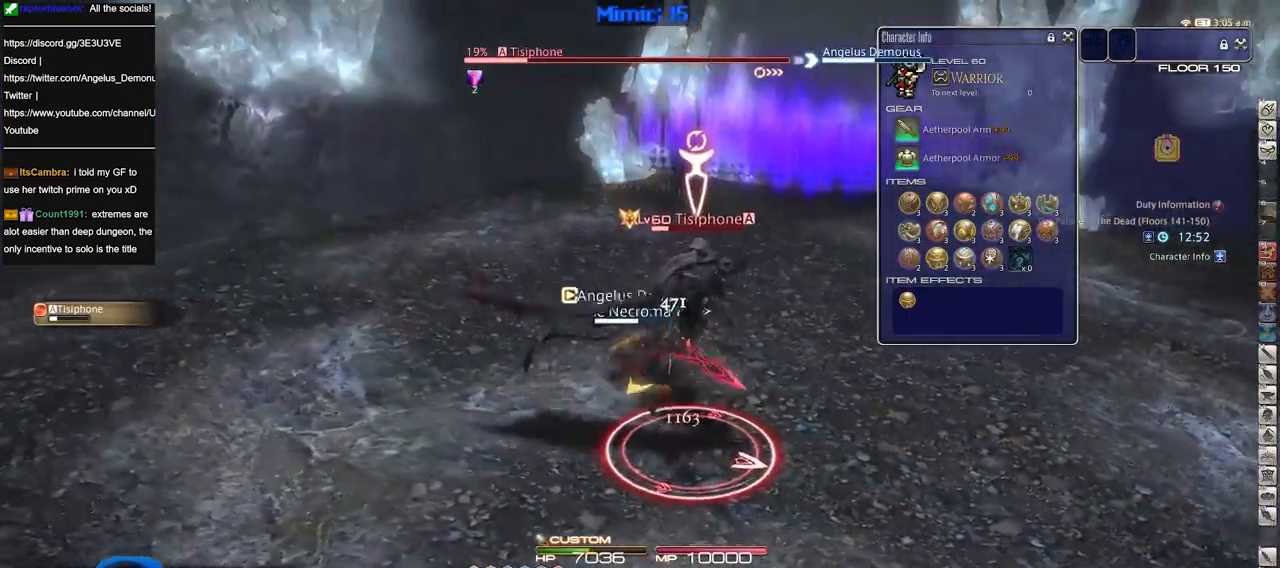
{"keys": ["rbracket", "s"], "events": [[17, "2", "down"], [67, "rbracket", "down"], [100, "2", "up"], [200, "w", "up"], [250, "a", "down"], [300, "s", "down"], [384, "a", "up"]]}
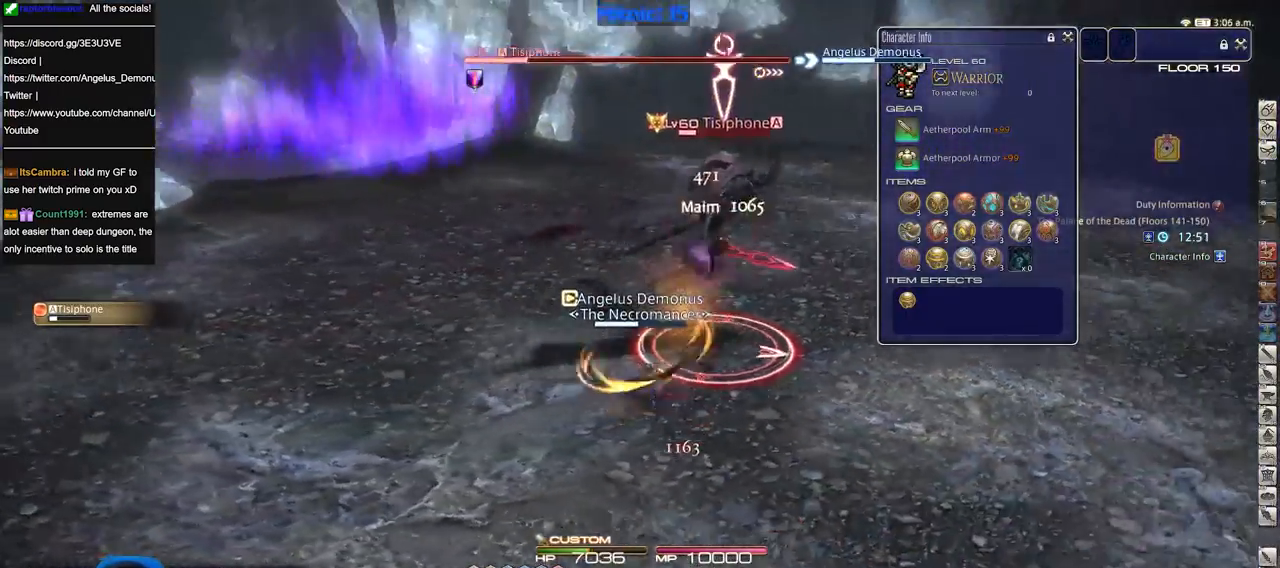
{"keys": ["d"], "events": [[33, "rbracket", "up"], [400, "d", "down"], [500, "s", "up"]]}
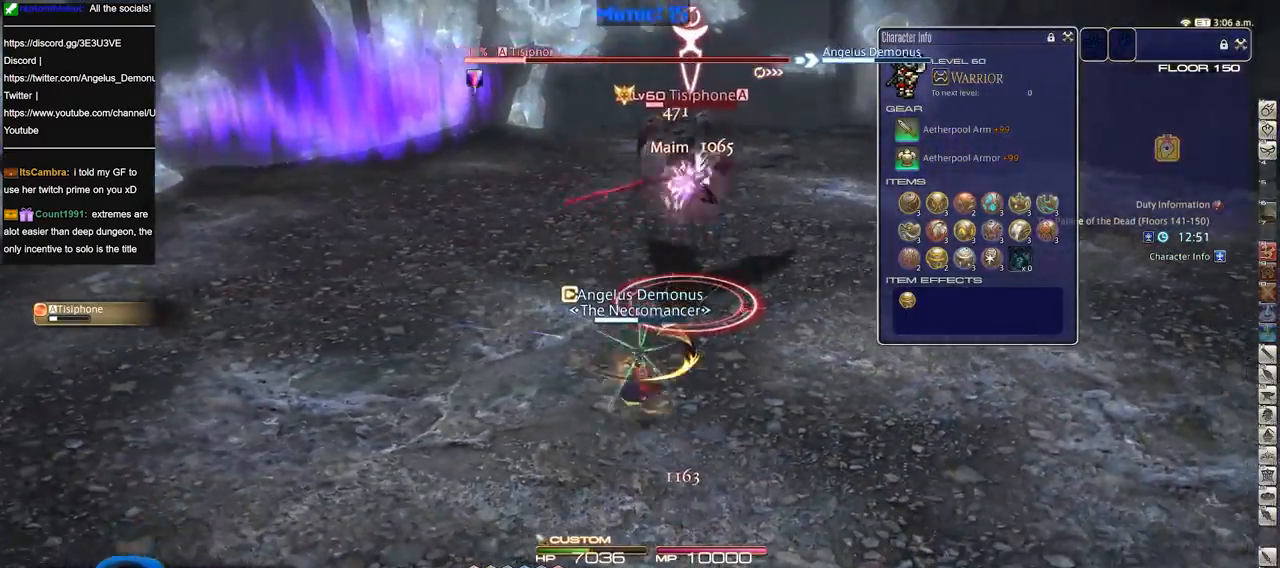
{"keys": ["d"], "events": []}
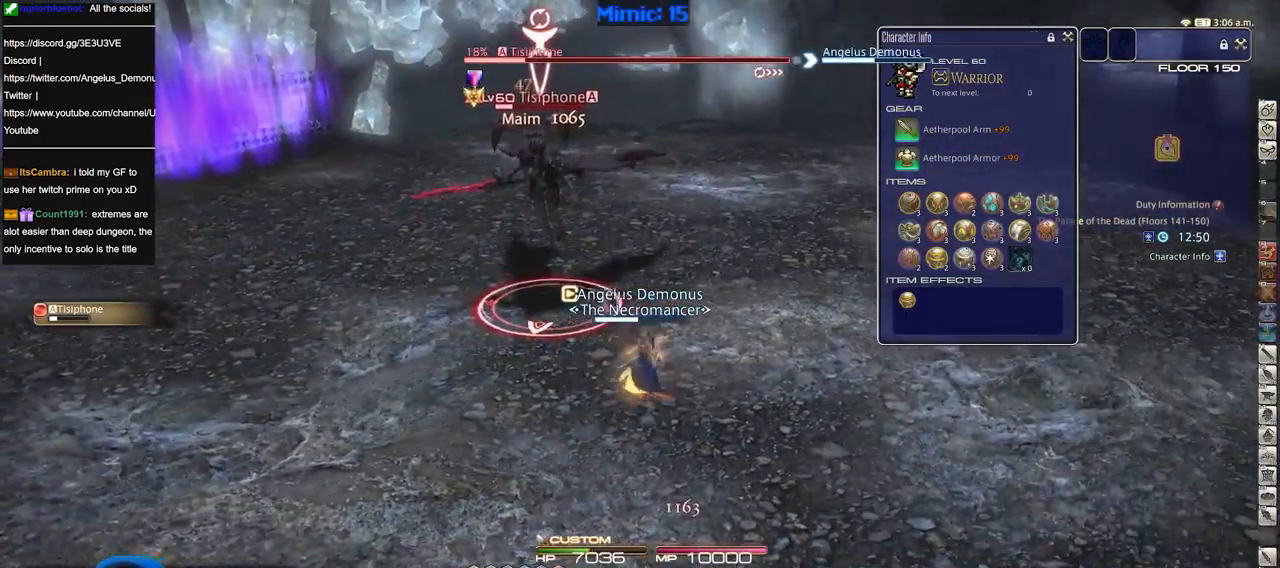
{"keys": ["a", "rbracket", "w"], "events": [[16, "w", "down"], [100, "d", "up"], [150, "a", "down"], [300, "rbracket", "down"]]}
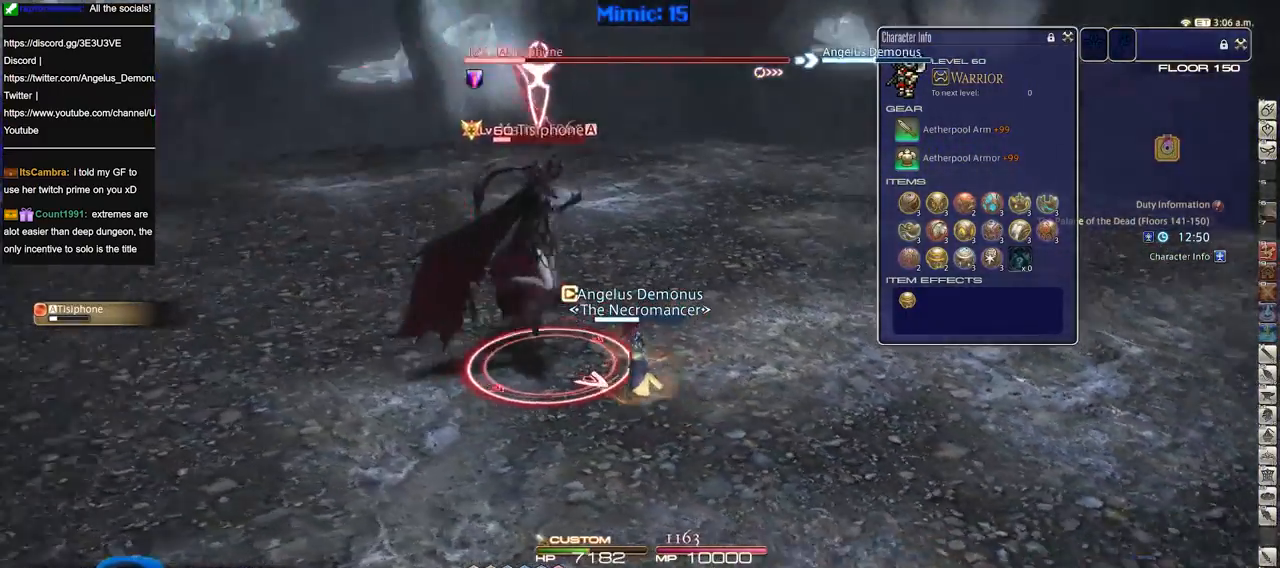
{"keys": ["p"], "events": [[33, "rbracket", "up"], [67, "a", "up"], [67, "rbracket", "down"], [167, "rbracket", "up"], [300, "3", "down"], [401, "p", "down"], [451, "3", "up"], [501, "w", "up"]]}
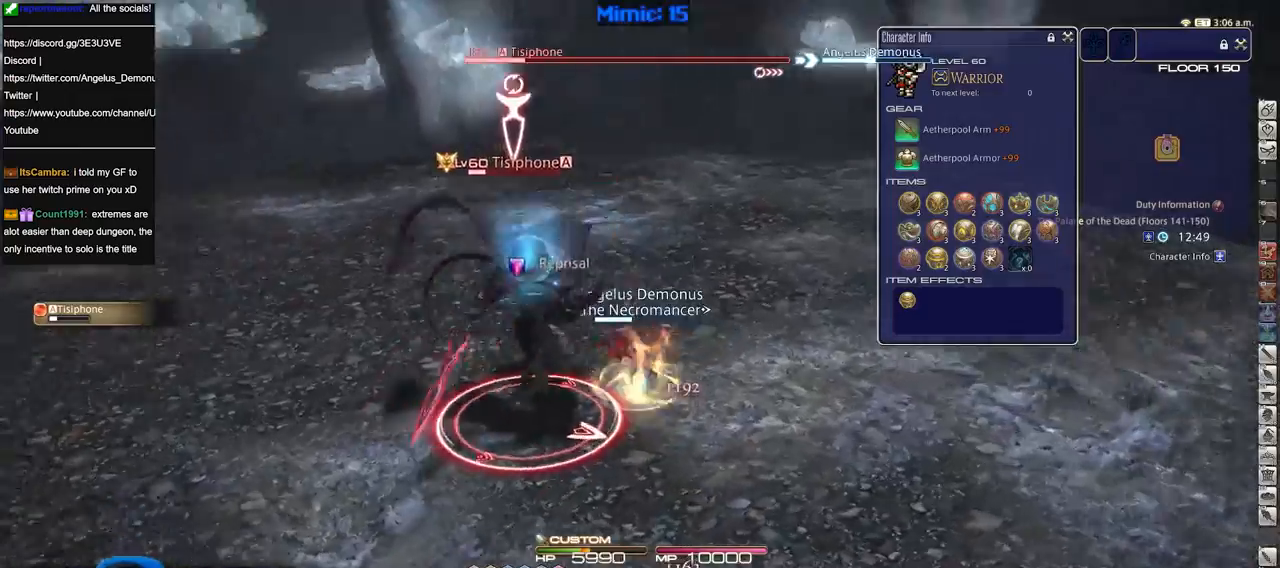
{"keys": ["d", "p"], "events": [[33, "d", "down"]]}
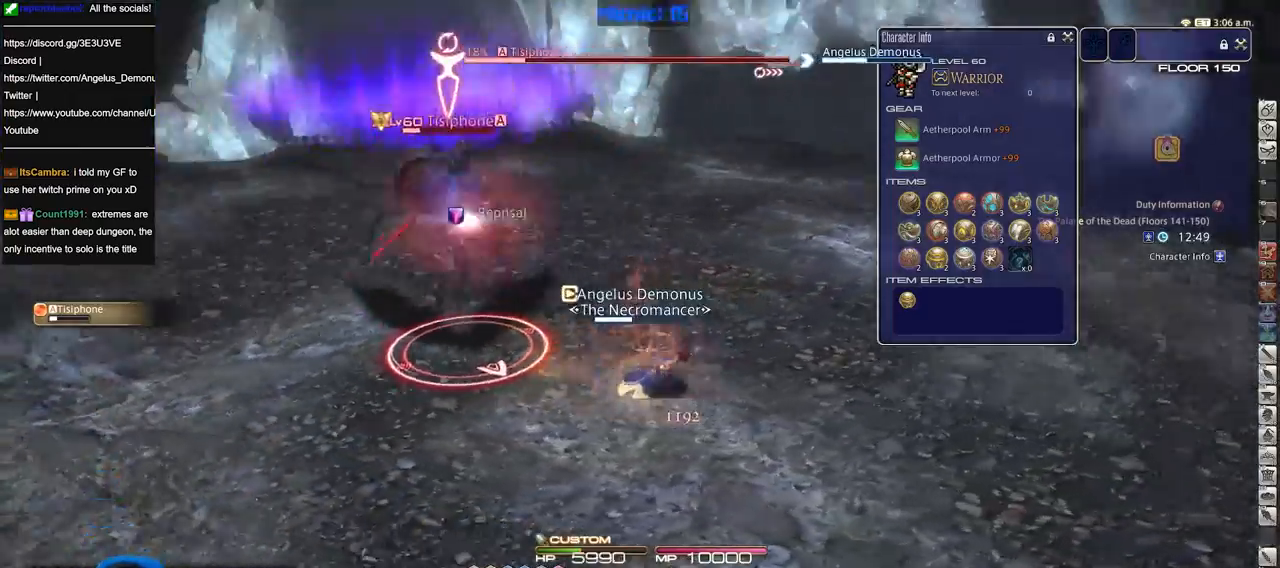
{"keys": ["a"], "events": [[100, "s", "down"], [200, "d", "up"], [200, "lbracket", "down"], [250, "a", "down"], [300, "lbracket", "up"], [300, "p", "up"], [334, "s", "up"], [384, "p", "down"], [484, "p", "up"]]}
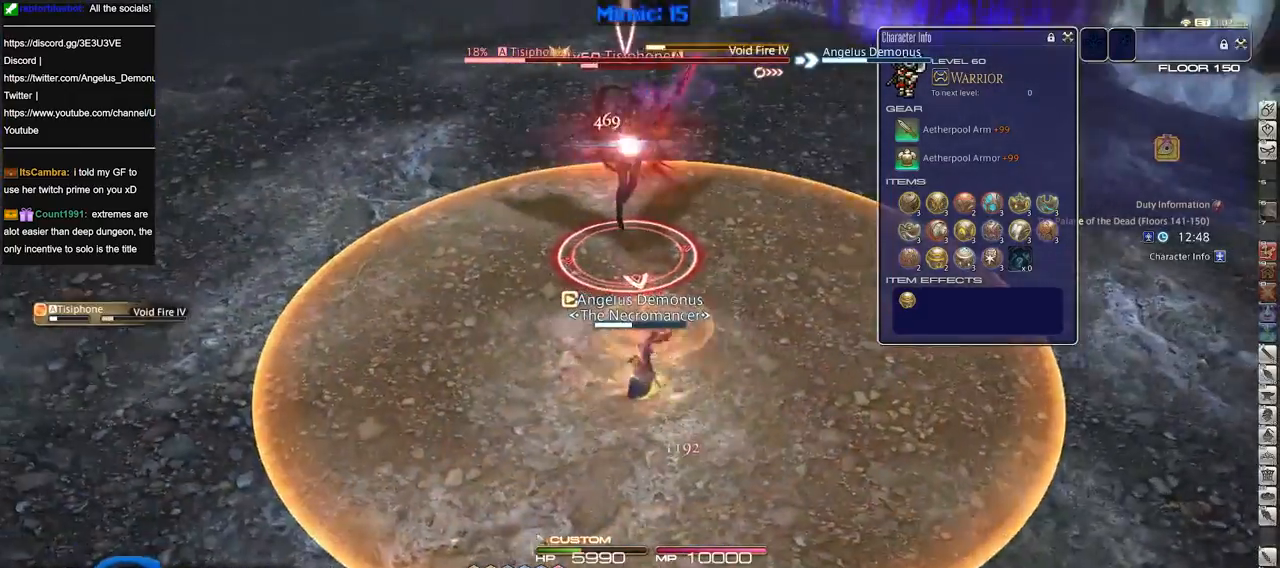
{"keys": ["w"], "events": [[116, "w", "down"], [350, "a", "up"]]}
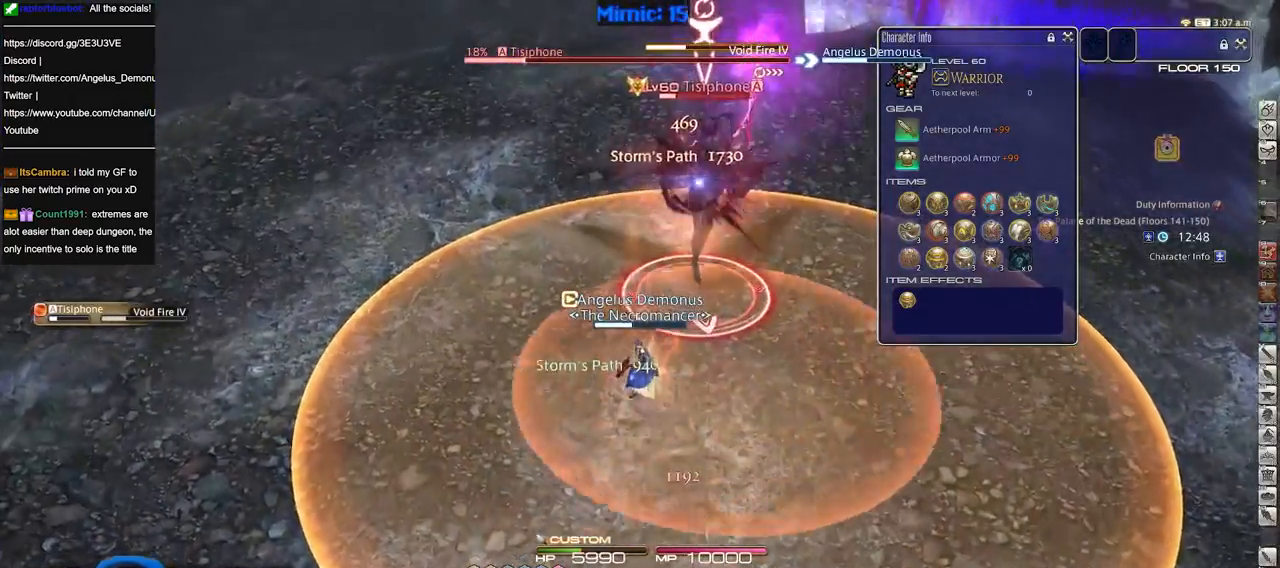
{"keys": ["w"], "events": [[184, "d", "down"], [234, "p", "down"], [284, "p", "up"], [367, "p", "down"], [467, "d", "up"], [467, "p", "up"]]}
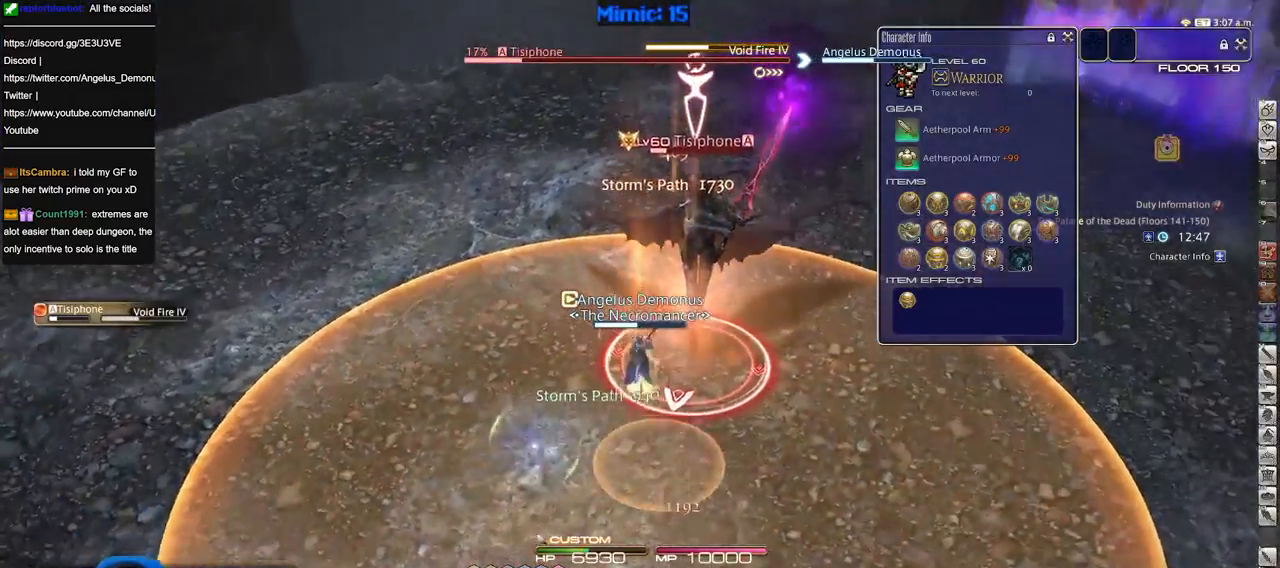
{"keys": ["p", "w"], "events": [[250, "1", "down"], [383, "1", "up"], [433, "p", "down"]]}
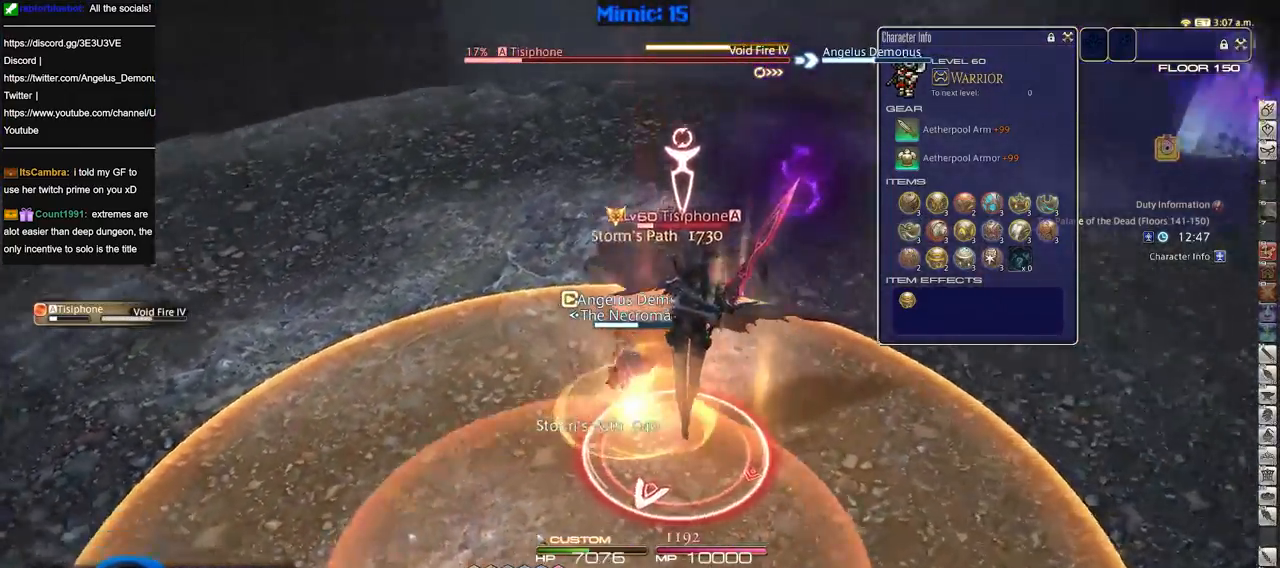
{"keys": ["minus", "p", "w"], "events": [[33, "d", "down"], [117, "space", "down"], [217, "space", "up"], [300, "d", "up"], [401, "p", "up"], [451, "p", "down"], [501, "minus", "down"]]}
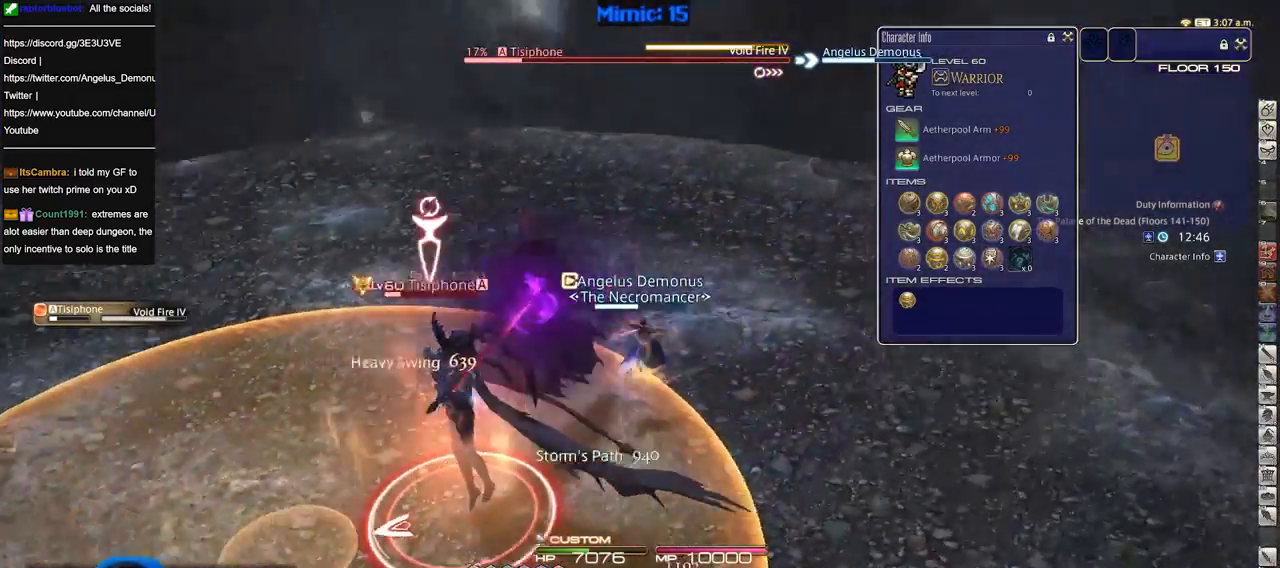
{"keys": ["p", "w"], "events": [[50, "minus", "up"], [83, "p", "up"], [133, "p", "down"], [317, "d", "down"], [417, "p", "up"], [467, "d", "up"], [467, "p", "down"]]}
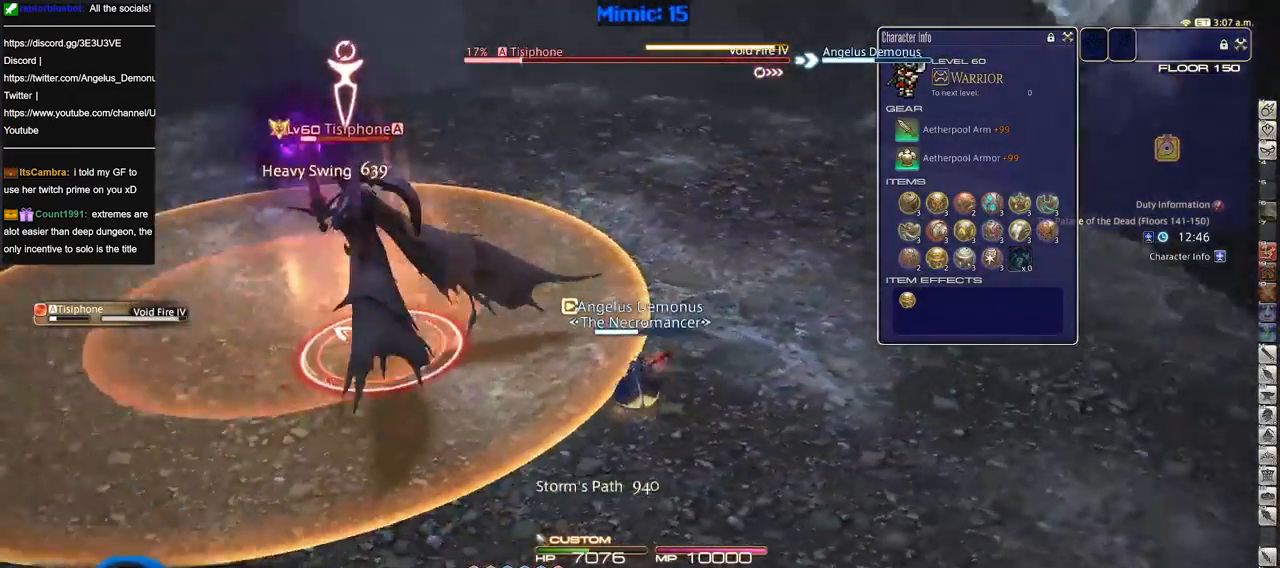
{"keys": ["a", "p"], "events": [[17, "w", "up"], [50, "lbracket", "down"], [100, "lbracket", "up"], [100, "p", "up"], [434, "p", "down"], [484, "a", "down"]]}
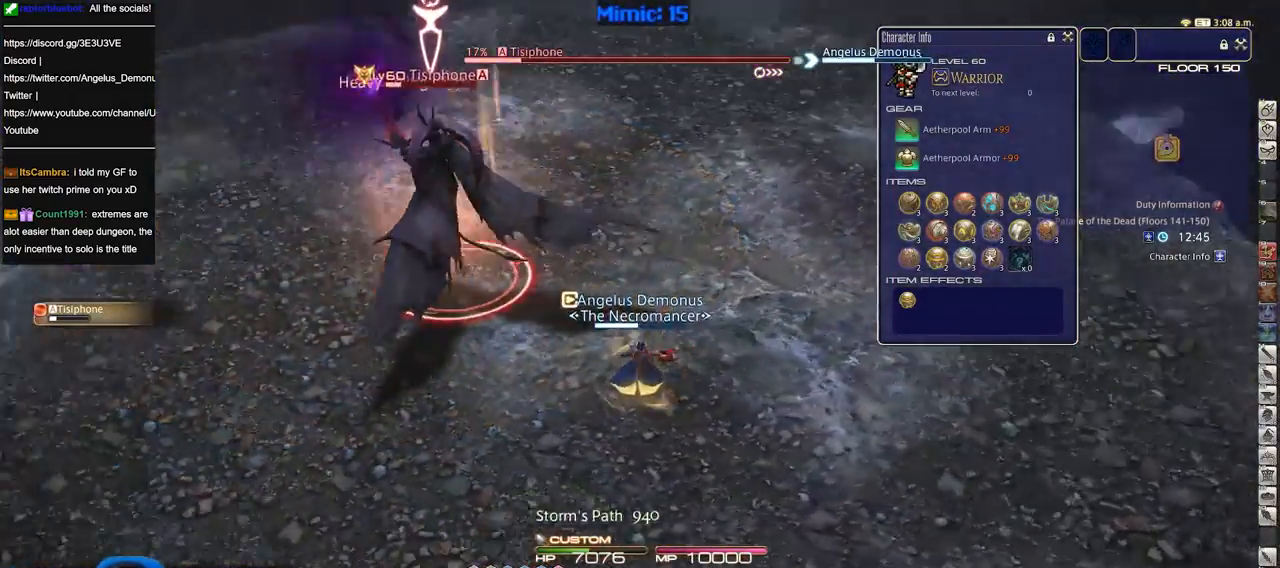
{"keys": ["w"], "events": [[16, "w", "down"], [216, "a", "up"], [267, "minus", "down"], [300, "minus", "up"], [300, "p", "up"], [400, "p", "down"], [500, "p", "up"]]}
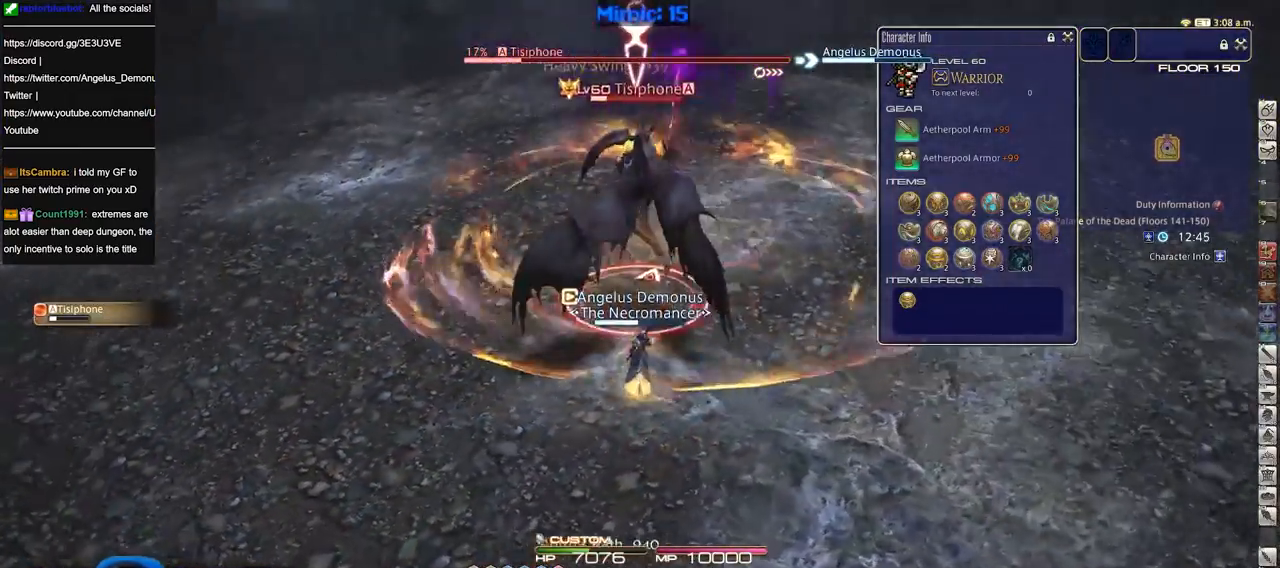
{"keys": ["d", "minus", "p"], "events": [[134, "2", "down"], [317, "2", "up"], [367, "w", "up"], [417, "d", "down"], [417, "p", "down"], [467, "minus", "down"]]}
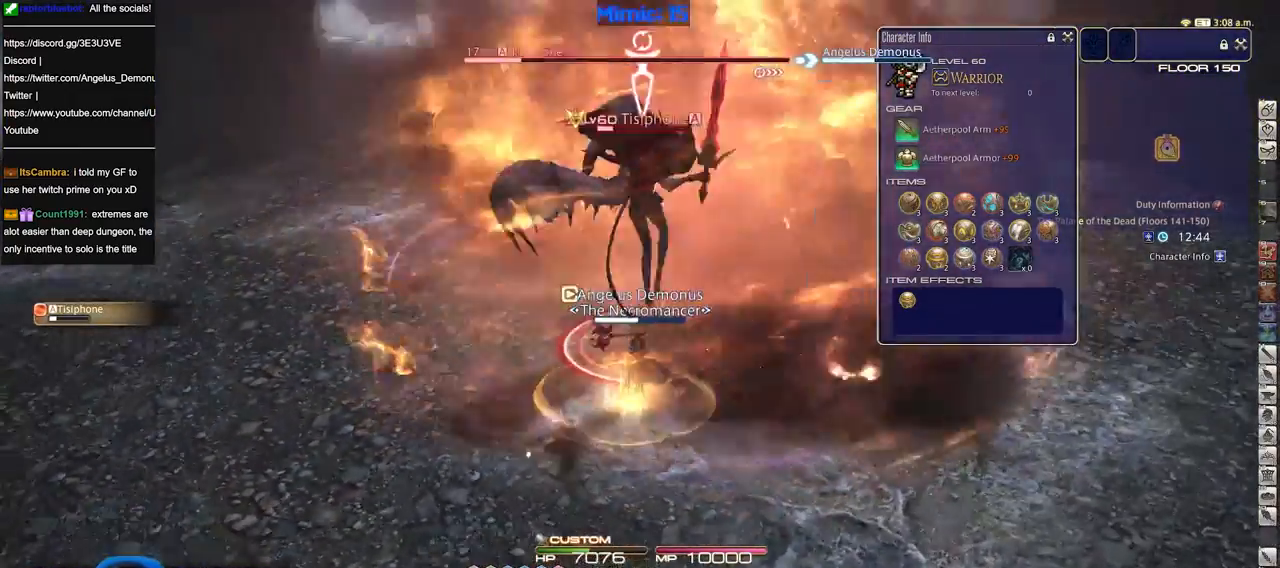
{"keys": ["s"], "events": [[16, "minus", "up"], [50, "p", "up"], [100, "s", "down"], [150, "d", "up"]]}
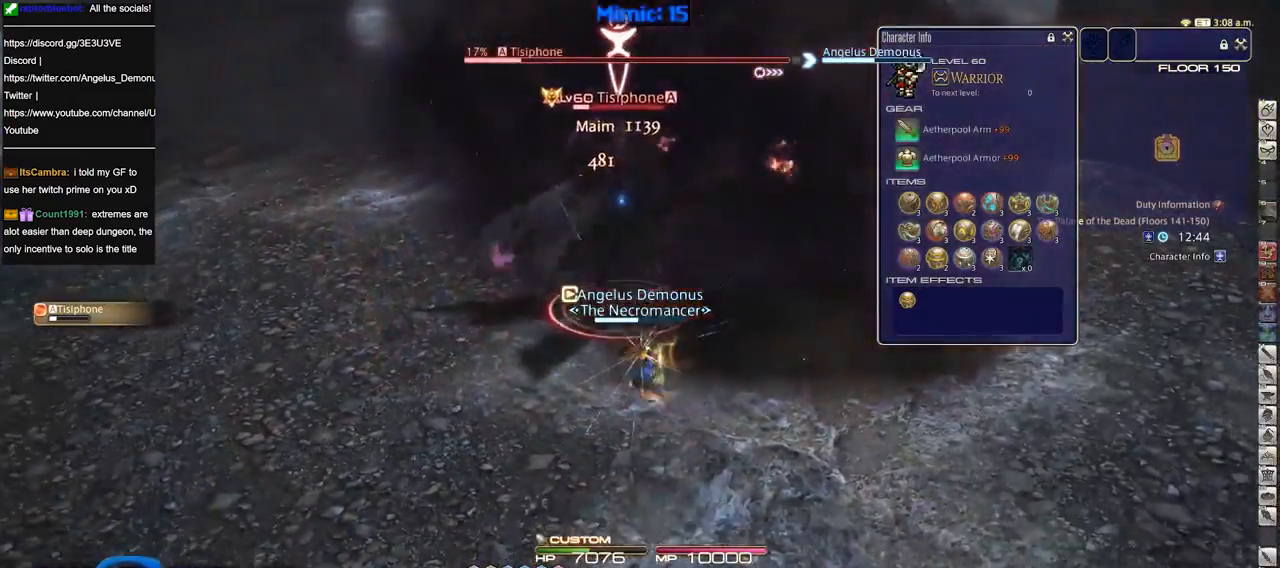
{"keys": ["rbracket"], "events": [[33, "a", "down"], [67, "s", "up"], [167, "w", "down"], [267, "a", "up"], [300, "w", "up"], [501, "rbracket", "down"]]}
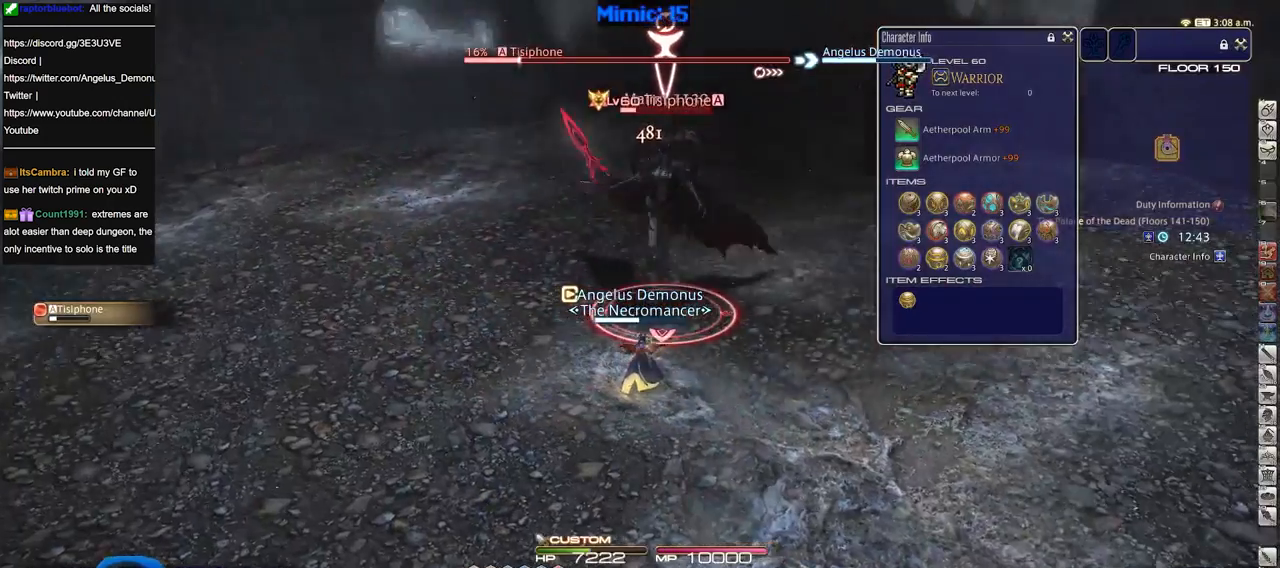
{"keys": ["a", "w"], "events": [[50, "a", "down"], [50, "rbracket", "up"], [83, "rbracket", "down"], [183, "a", "up"], [183, "rbracket", "up"], [233, "a", "down"], [283, "w", "down"], [367, "a", "up"], [367, "w", "up"], [417, "w", "down"], [467, "a", "down"]]}